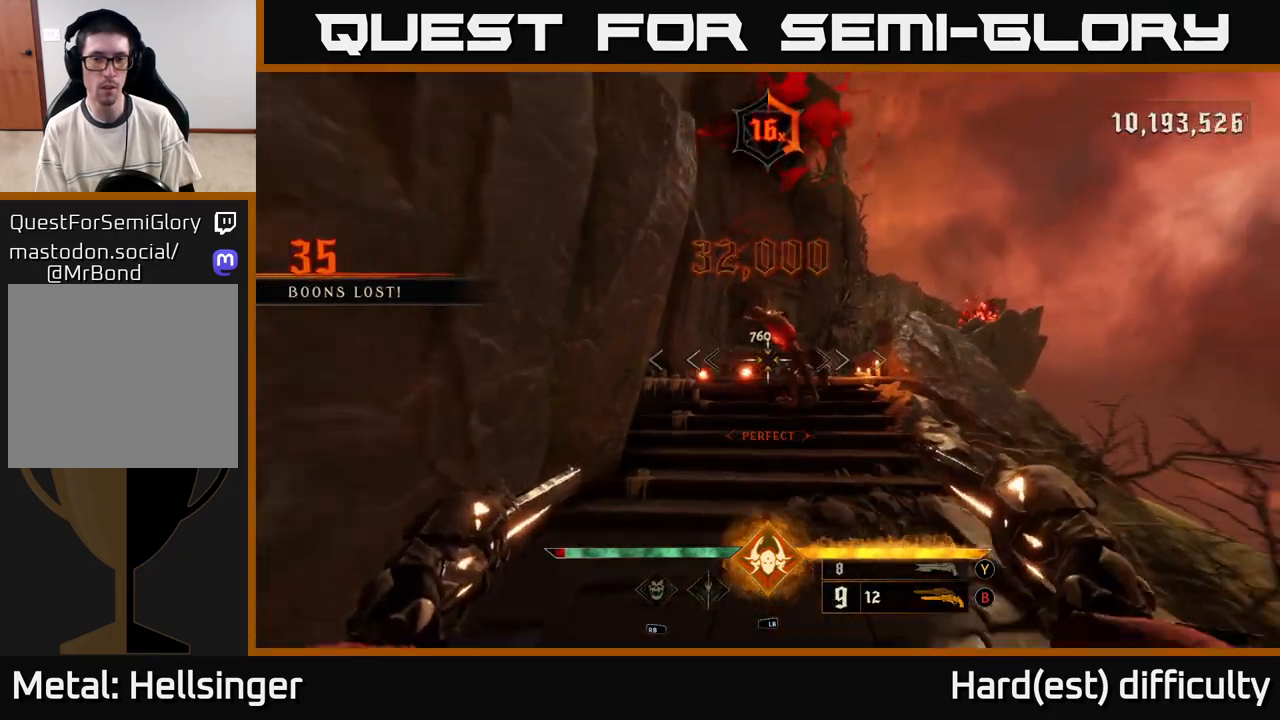
Gameplay with a controller (Xbox layout); each line is a JSON object with the inputs held at the frame after it. "events" lists button and stick changes between this image and that frame as [ms after this image, input, new state], when the widget could be followed in between.
{"buttons": [], "left_stick": "down", "right_stick": "center", "events": [[183, "R2", "down"], [217, "L2", "down"], [267, "L2", "up"], [267, "R2", "up"]]}
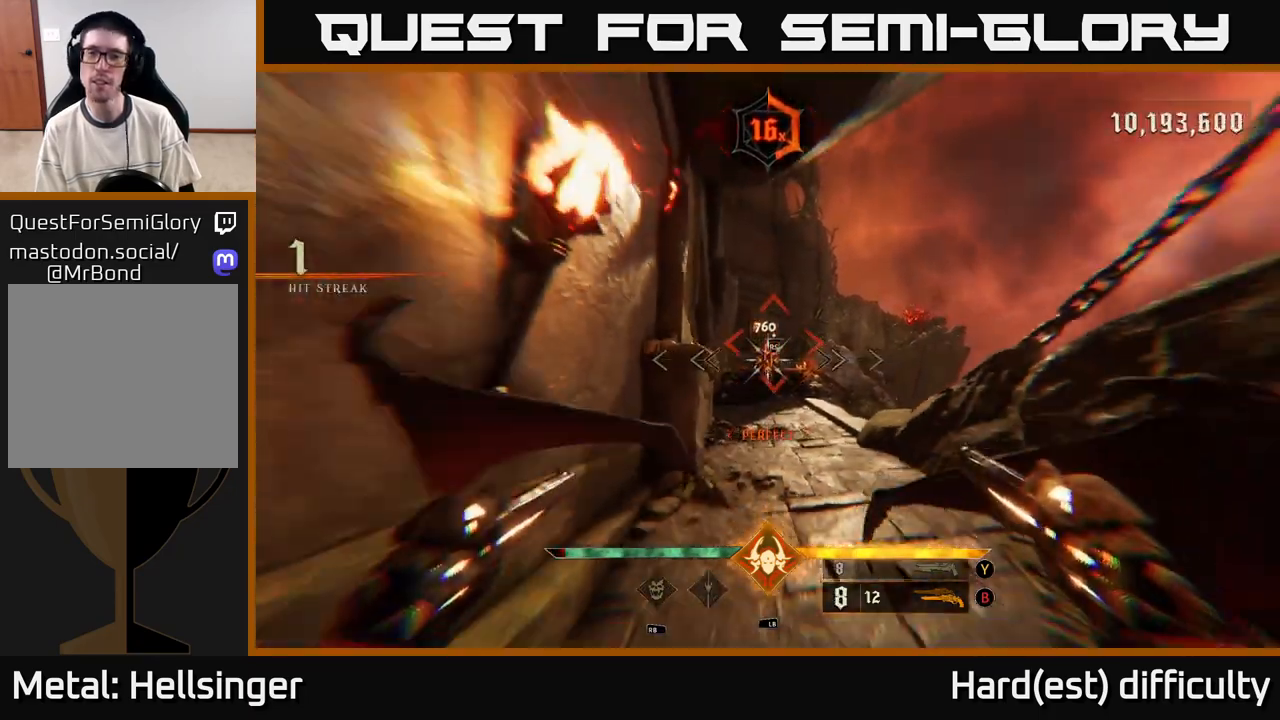
{"buttons": [], "left_stick": "up", "right_stick": "center", "events": [[117, "R2", "down"], [133, "right_stick", "up-left"], [183, "R2", "up"], [183, "right_stick", "center"], [200, "left_stick", "up"]]}
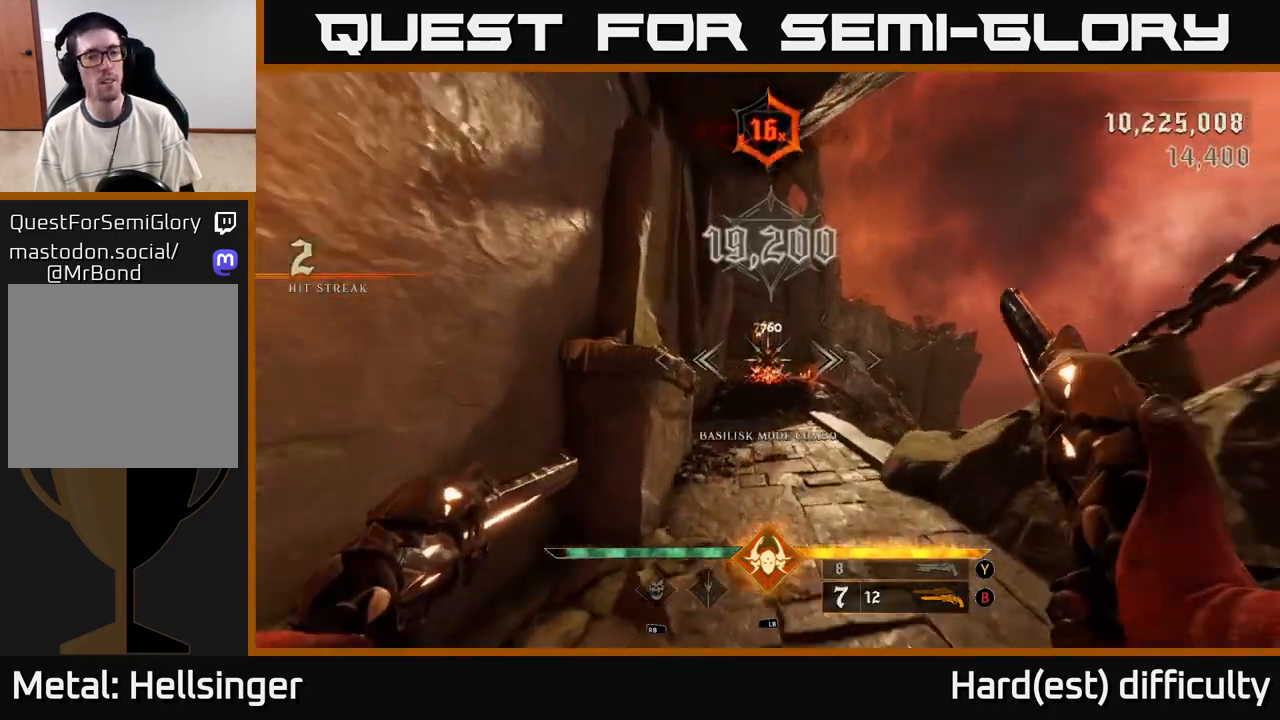
{"buttons": [], "left_stick": "up", "right_stick": "center", "events": []}
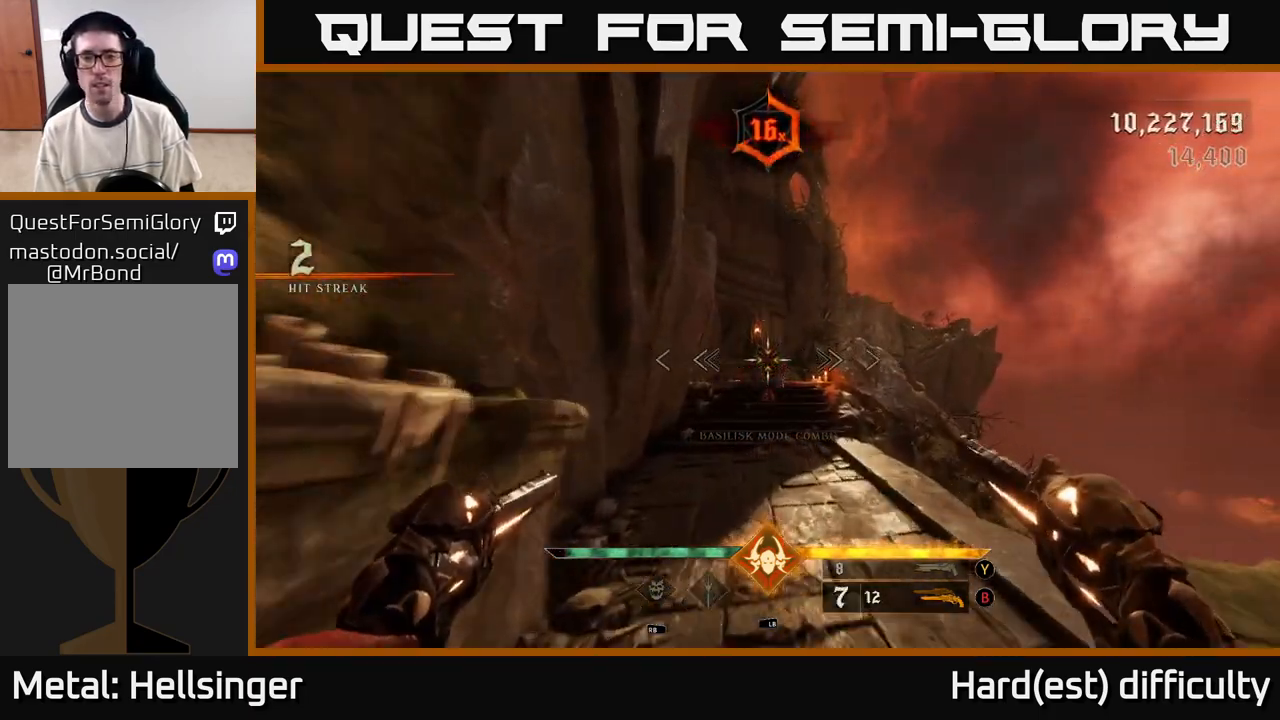
{"buttons": [], "left_stick": "up", "right_stick": "center", "events": []}
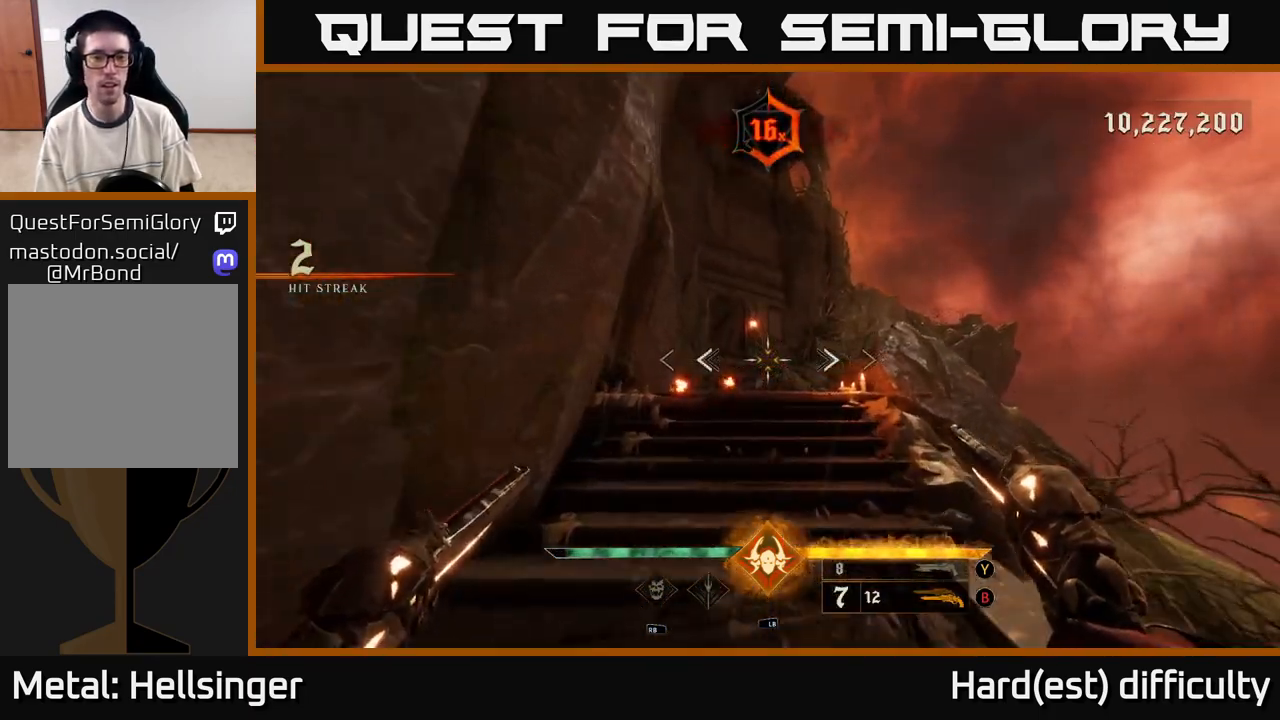
{"buttons": [], "left_stick": "up", "right_stick": "right", "events": [[83, "right_stick", "down-left"], [200, "right_stick", "center"], [500, "right_stick", "right"]]}
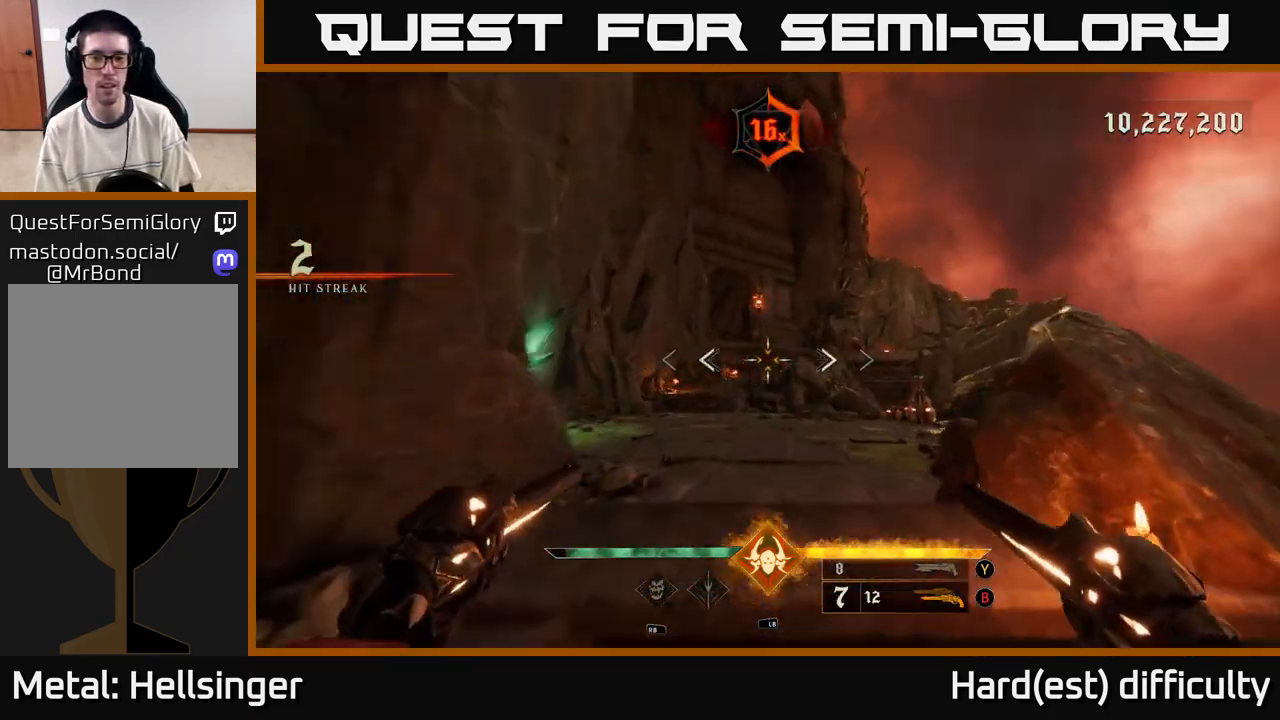
{"buttons": ["L2"], "left_stick": "up-left", "right_stick": "center", "events": [[100, "L2", "down"], [100, "left_stick", "up-left"], [217, "L2", "up"], [233, "right_stick", "center"], [500, "L2", "down"]]}
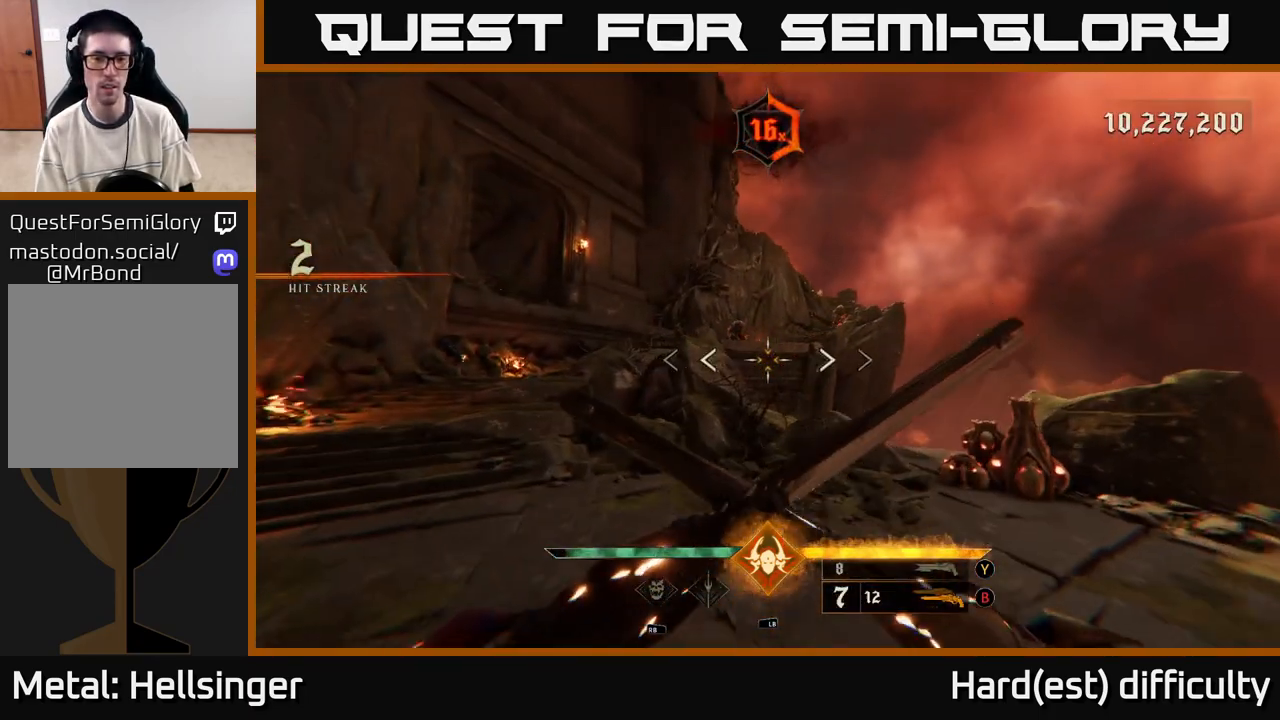
{"buttons": [], "left_stick": "up-left", "right_stick": "up-left", "events": [[100, "right_stick", "up-right"], [117, "L2", "up"], [150, "right_stick", "right"], [350, "right_stick", "center"], [483, "right_stick", "up-left"]]}
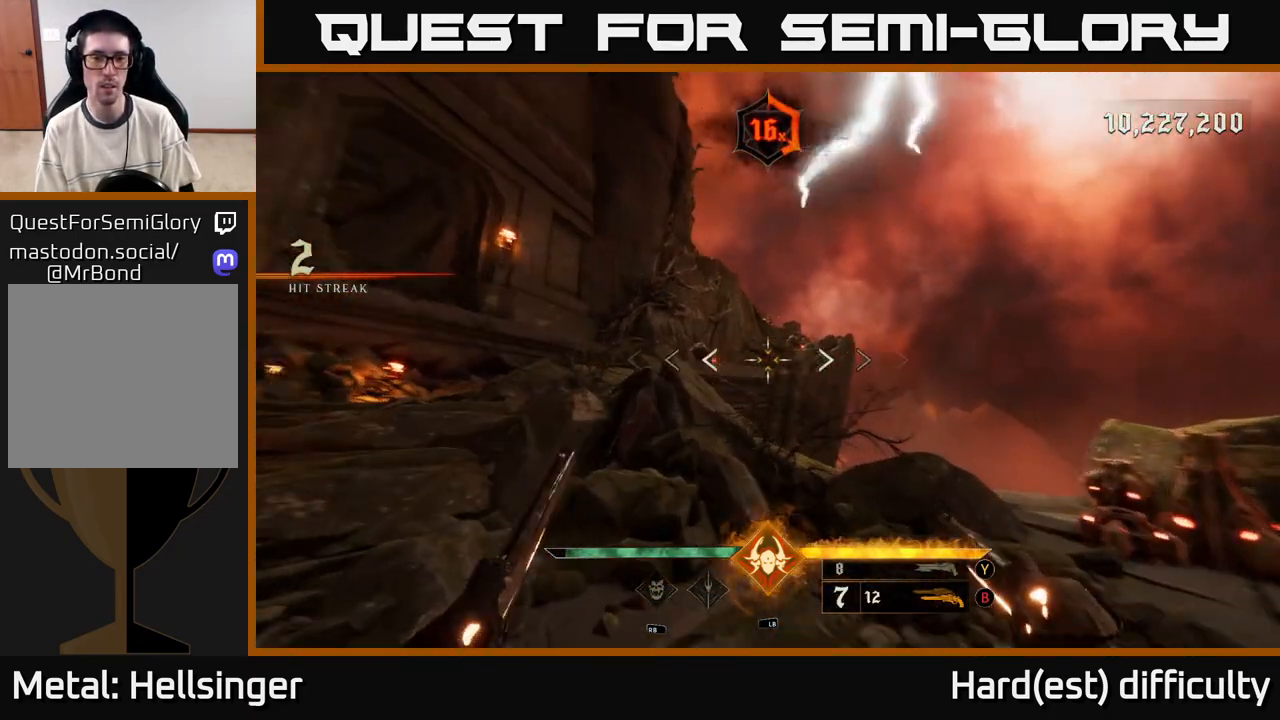
{"buttons": [], "left_stick": "up-left", "right_stick": "right", "events": [[83, "R2", "down"], [150, "right_stick", "center"], [167, "R2", "up"], [317, "right_stick", "right"]]}
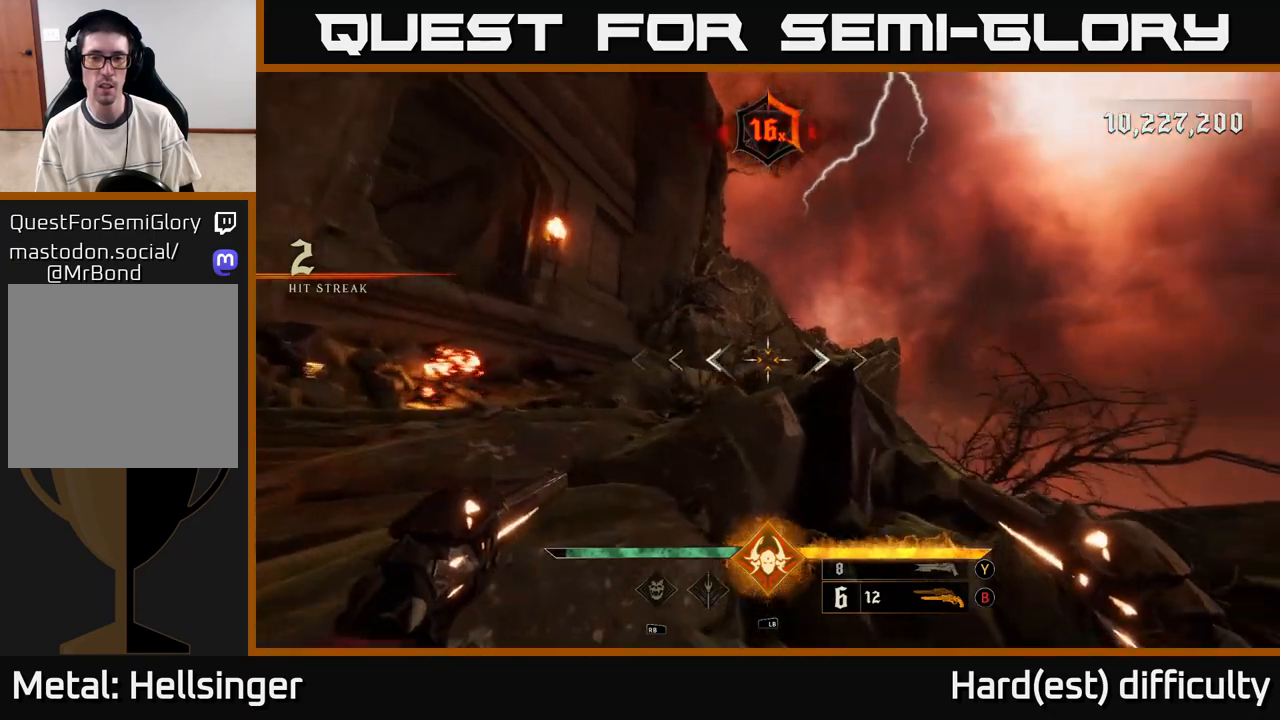
{"buttons": ["R2"], "left_stick": "up-left", "right_stick": "center", "events": [[33, "R2", "down"], [50, "right_stick", "center"], [133, "R2", "up"], [417, "right_stick", "down-right"], [433, "R2", "down"], [500, "right_stick", "center"]]}
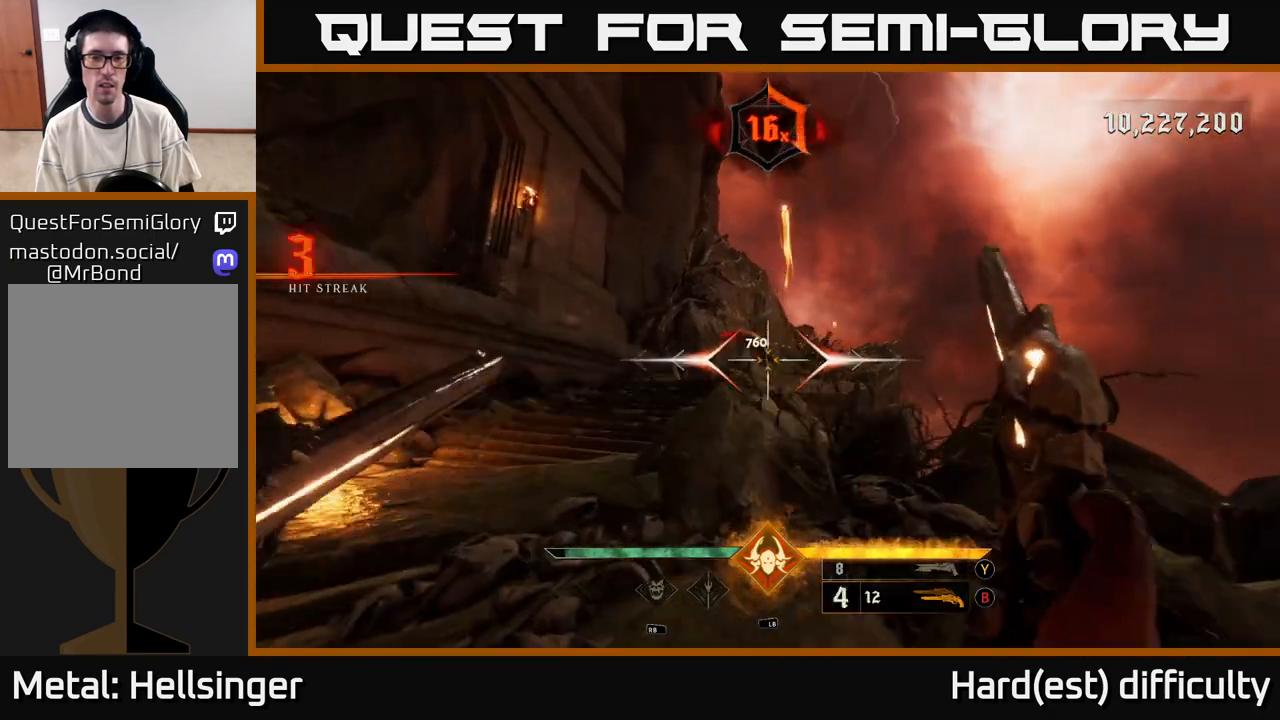
{"buttons": [], "left_stick": "up-left", "right_stick": "center", "events": [[33, "R2", "up"], [283, "right_stick", "right"], [417, "R2", "down"], [483, "R2", "up"], [483, "right_stick", "center"]]}
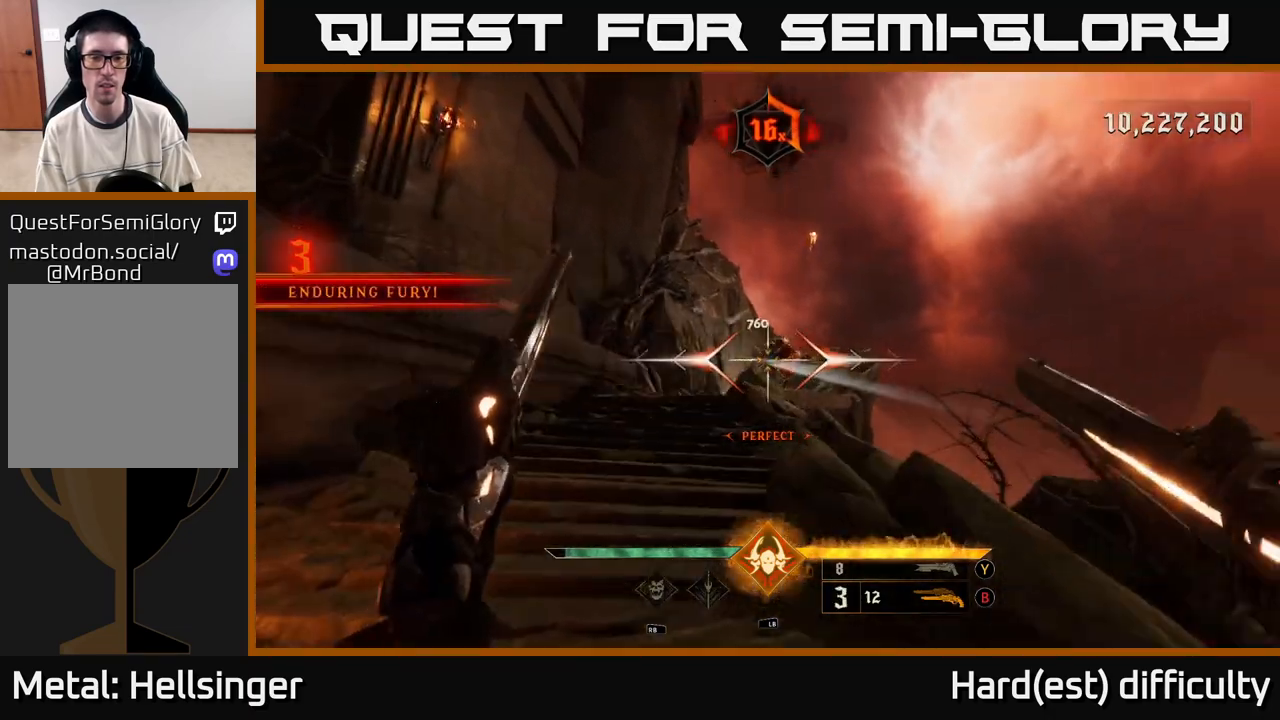
{"buttons": [], "left_stick": "up-left", "right_stick": "center", "events": [[233, "right_stick", "right"], [350, "right_stick", "center"], [400, "R2", "down"], [483, "R2", "up"]]}
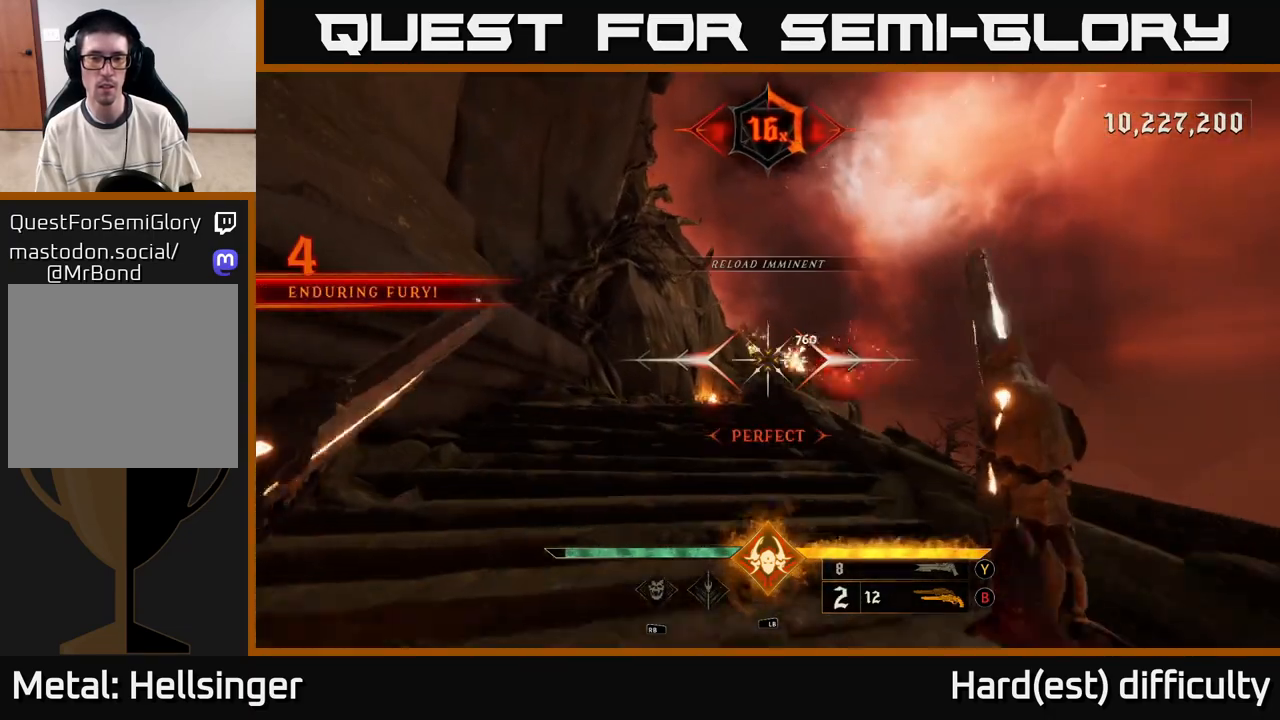
{"buttons": [], "left_stick": "up-left", "right_stick": "center", "events": [[250, "right_stick", "right"], [400, "R2", "down"], [450, "right_stick", "center"], [483, "R2", "up"]]}
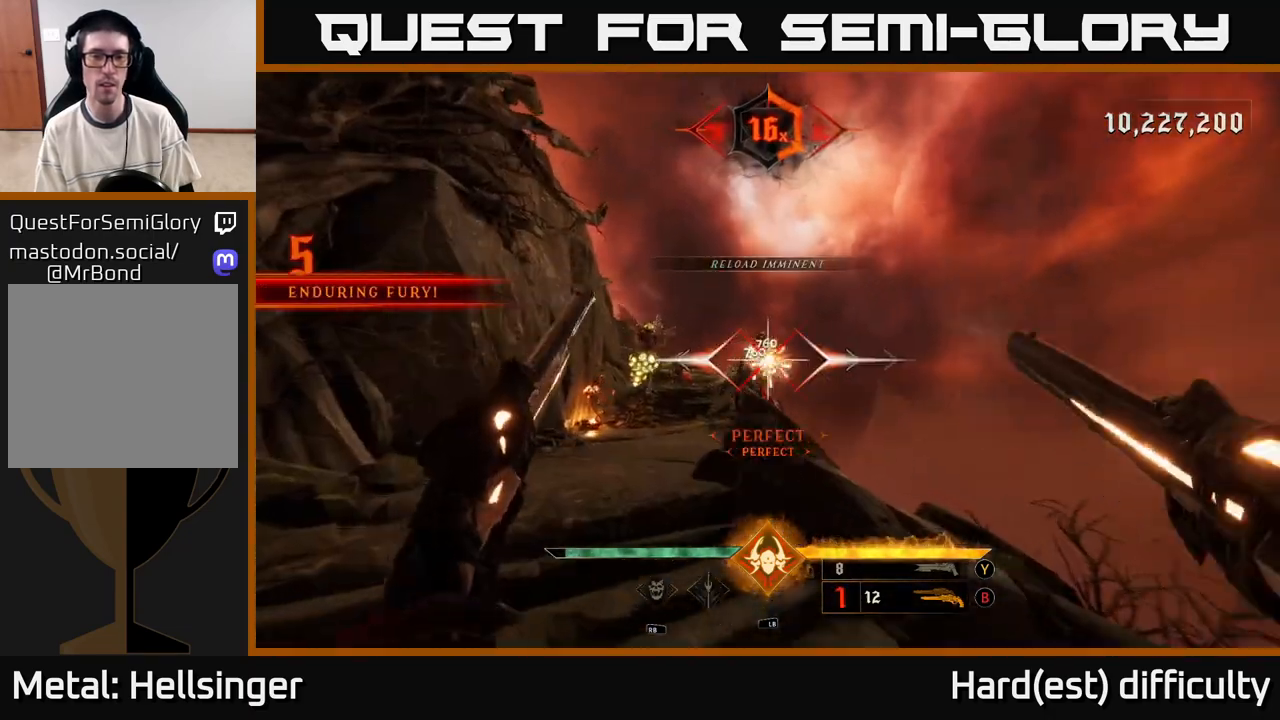
{"buttons": [], "left_stick": "right", "right_stick": "center", "events": [[83, "left_stick", "down-left"], [150, "left_stick", "down"], [250, "left_stick", "down-right"], [317, "L2", "down"], [317, "R2", "down"], [417, "R2", "up"], [417, "left_stick", "right"], [483, "L2", "up"]]}
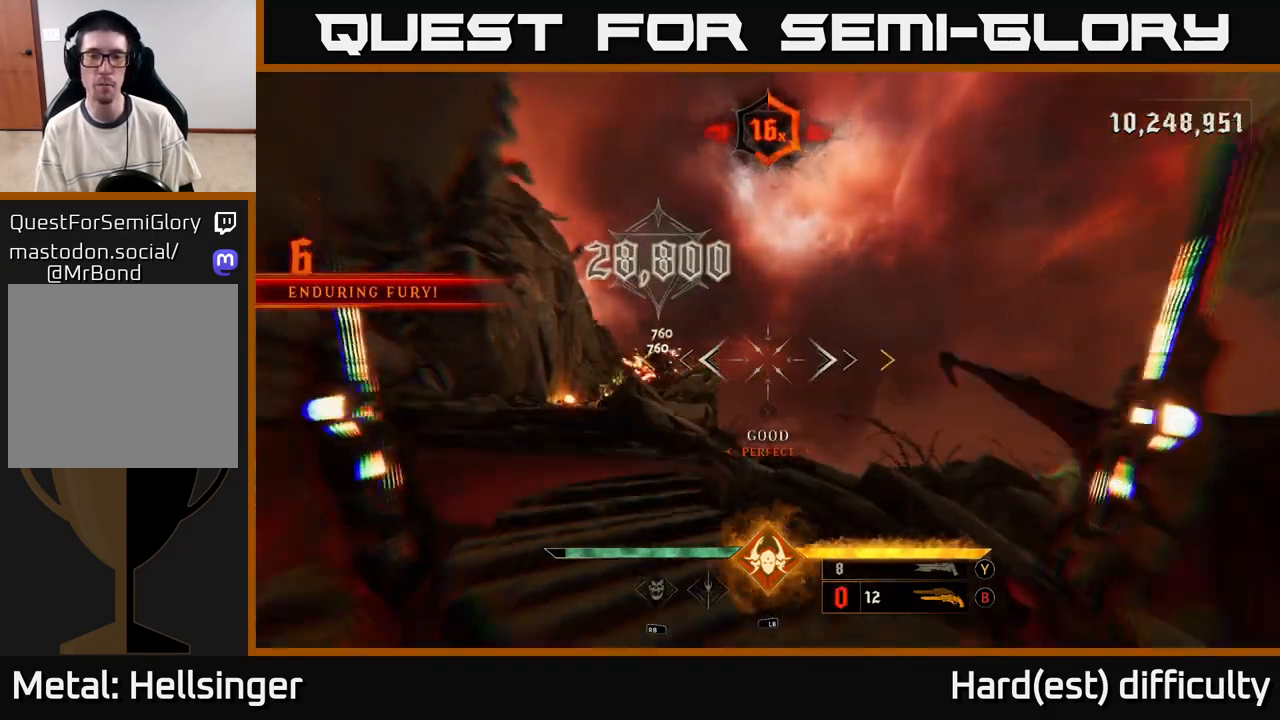
{"buttons": [], "left_stick": "right", "right_stick": "center", "events": [[133, "A", "down"], [233, "A", "up"]]}
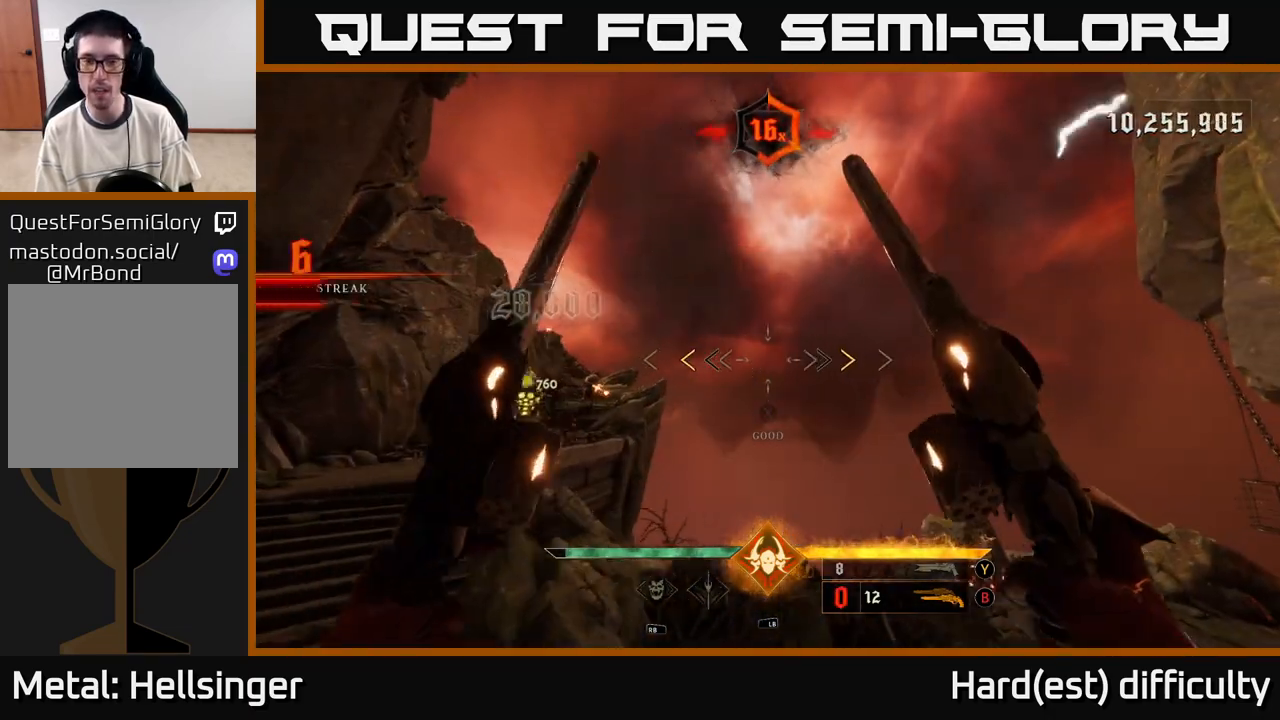
{"buttons": [], "left_stick": "right", "right_stick": "right", "events": [[300, "X", "down"], [400, "X", "up"], [500, "right_stick", "right"]]}
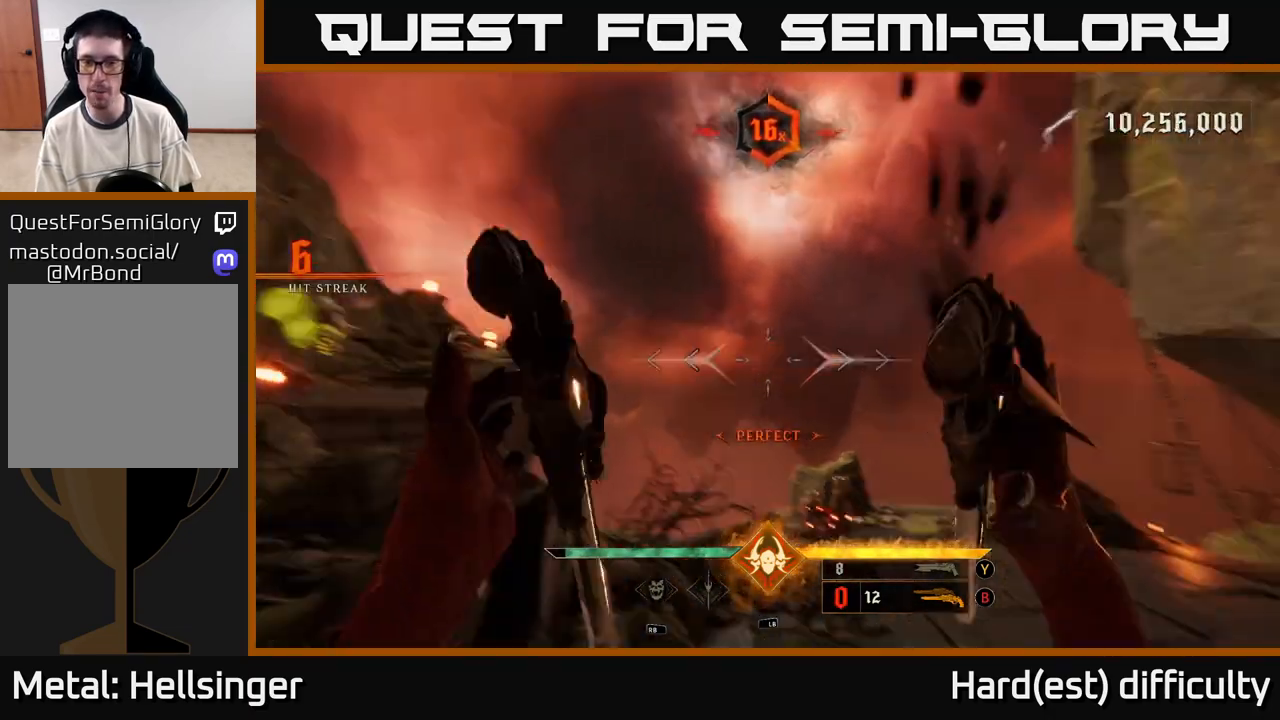
{"buttons": [], "left_stick": "up-left", "right_stick": "center", "events": [[50, "right_stick", "down-right"], [250, "left_stick", "up"], [300, "L2", "down"], [367, "left_stick", "up-left"], [417, "L2", "up"], [450, "right_stick", "center"]]}
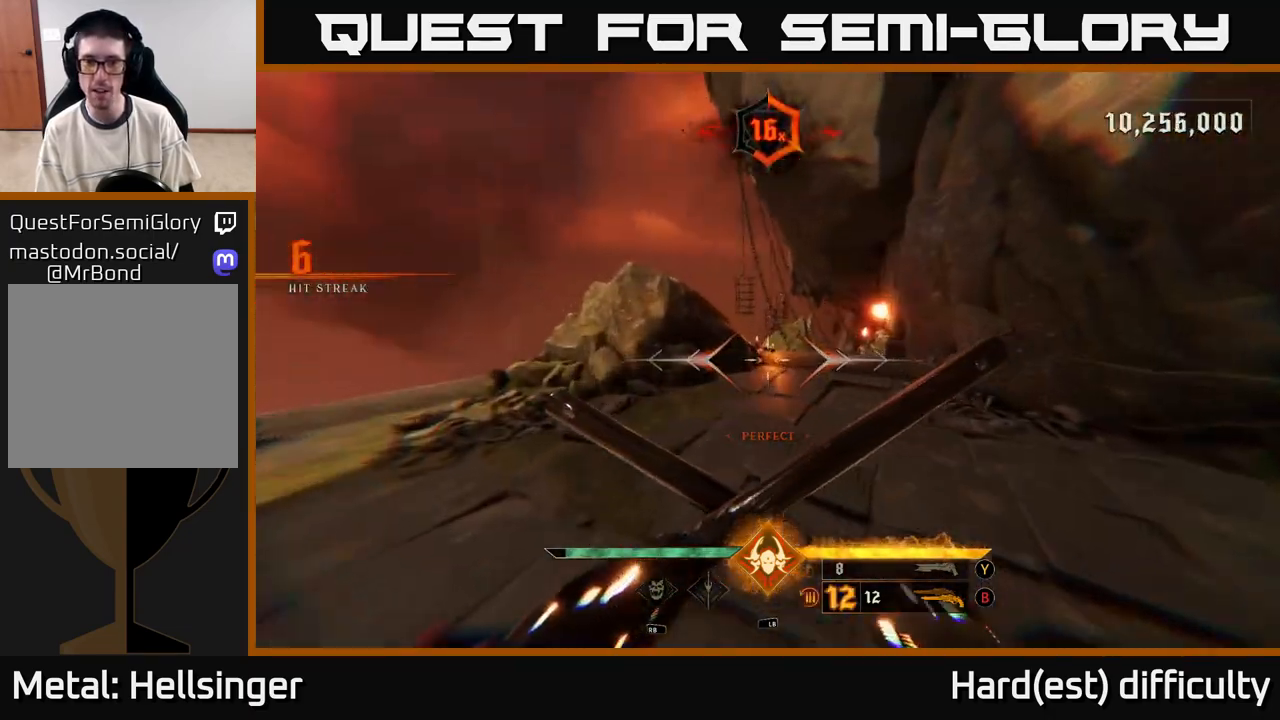
{"buttons": [], "left_stick": "up-right", "right_stick": "left", "events": [[17, "left_stick", "up"], [217, "L2", "down"], [217, "left_stick", "up-right"], [317, "L2", "up"], [400, "right_stick", "left"]]}
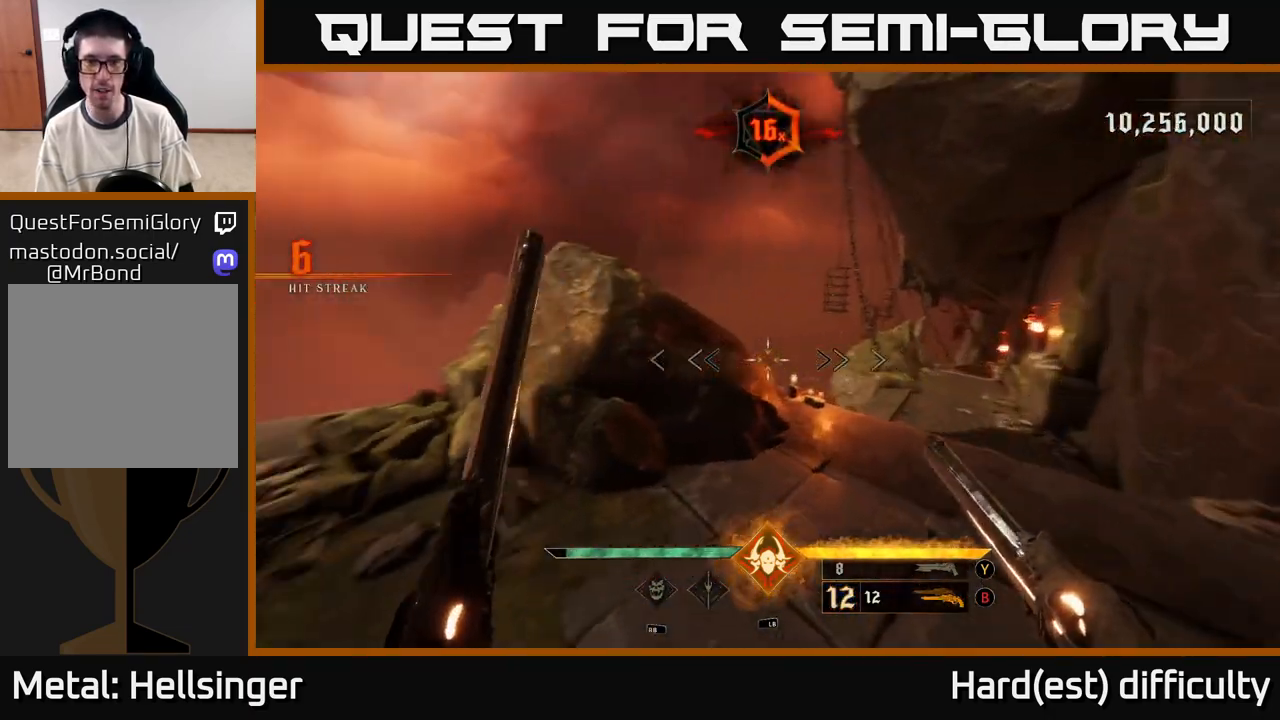
{"buttons": [], "left_stick": "down-right", "right_stick": "left", "events": [[50, "left_stick", "down-right"], [133, "left_stick", "down"], [233, "left_stick", "down-left"], [333, "left_stick", "left"], [500, "left_stick", "down-right"]]}
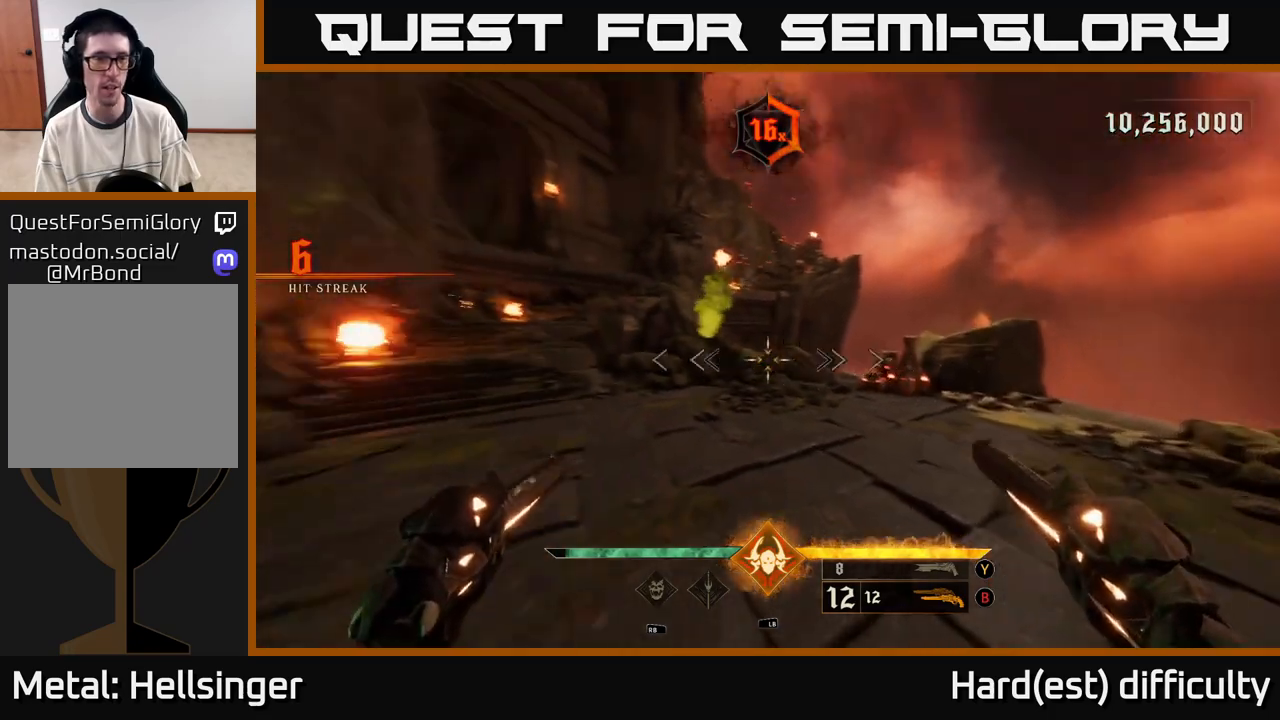
{"buttons": [], "left_stick": "right", "right_stick": "center", "events": [[217, "left_stick", "right"], [267, "right_stick", "up-right"], [367, "right_stick", "center"]]}
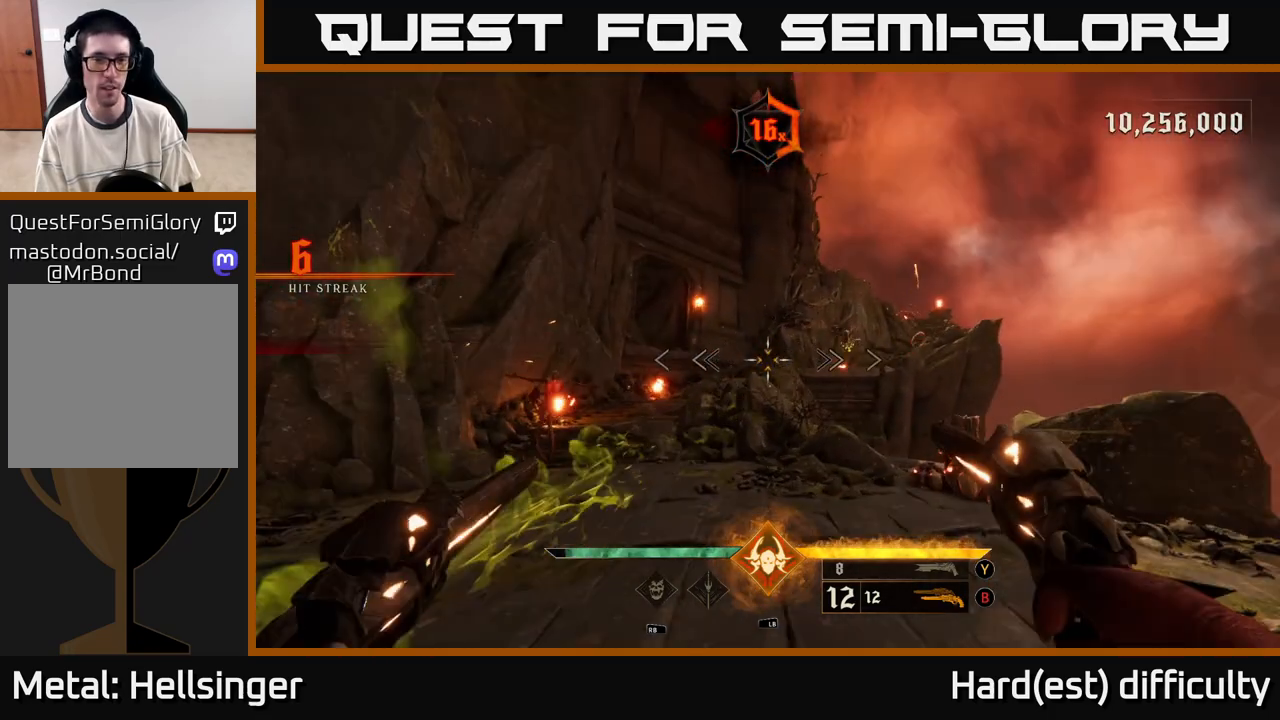
{"buttons": [], "left_stick": "up-left", "right_stick": "center", "events": [[67, "left_stick", "up-right"], [83, "A", "down"], [183, "A", "up"], [183, "left_stick", "up"], [267, "A", "down"], [367, "A", "up"], [483, "left_stick", "up-left"]]}
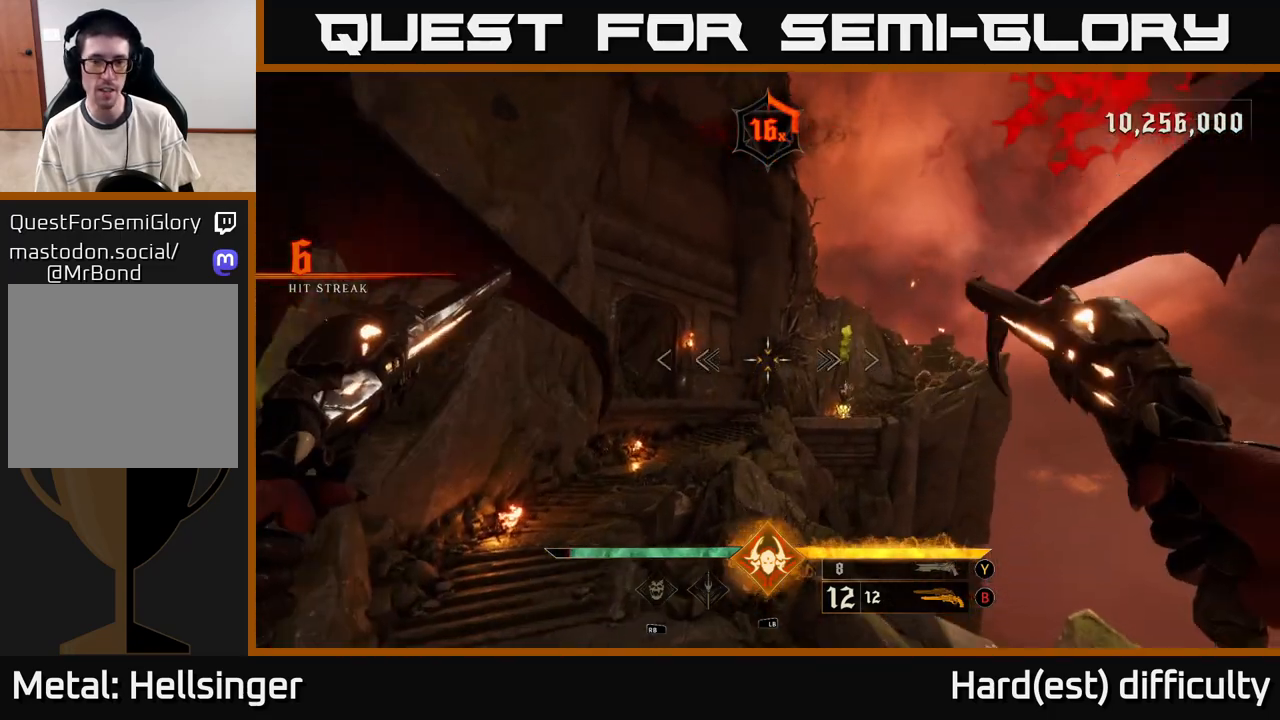
{"buttons": [], "left_stick": "down-right", "right_stick": "left", "events": [[17, "right_stick", "down"], [183, "right_stick", "down-left"], [333, "left_stick", "down-right"], [350, "right_stick", "left"]]}
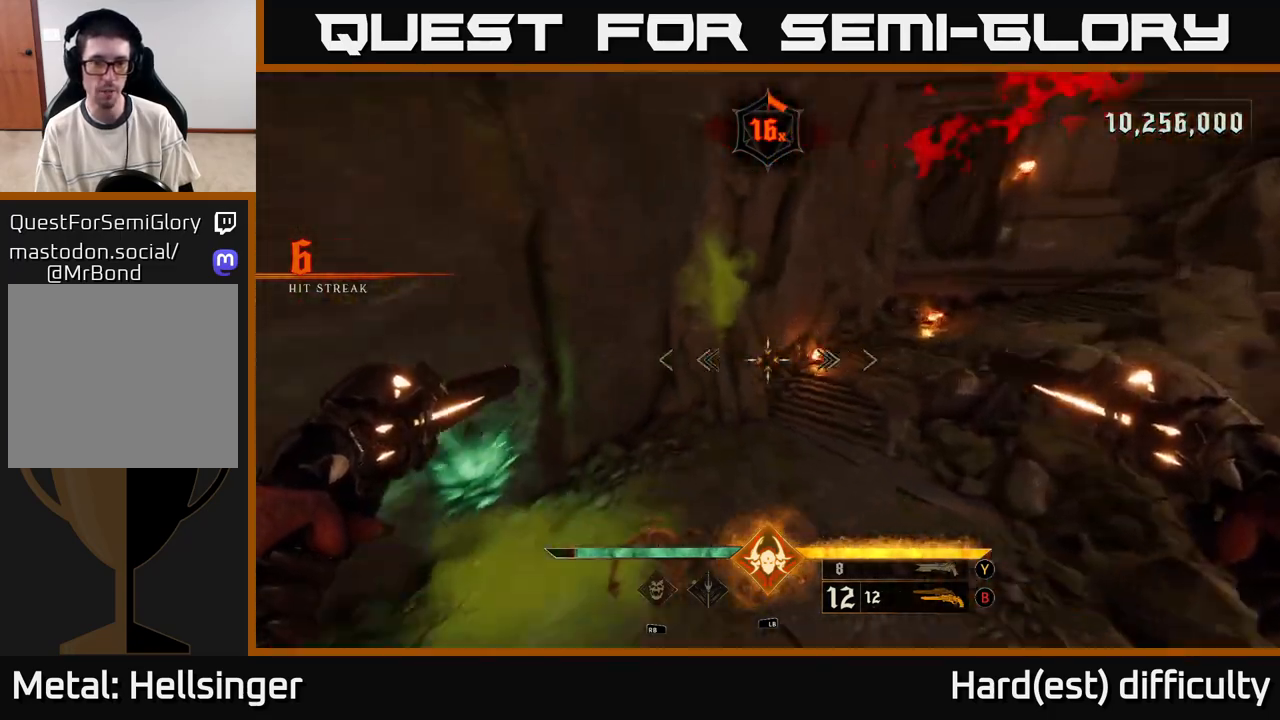
{"buttons": ["L2", "R2"], "left_stick": "down-right", "right_stick": "up-right", "events": [[33, "right_stick", "up-left"], [267, "right_stick", "down-left"], [450, "R2", "down"], [450, "right_stick", "up-right"], [500, "L2", "down"]]}
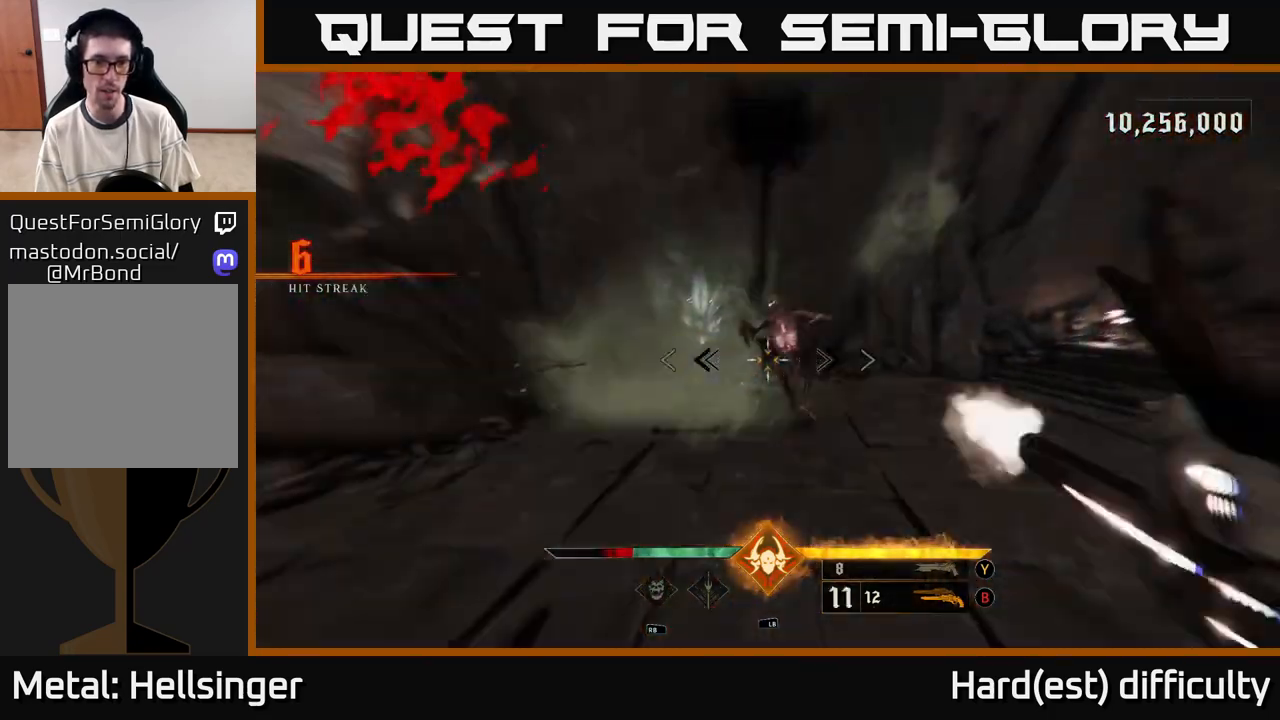
{"buttons": ["R2"], "left_stick": "right", "right_stick": "center", "events": [[33, "left_stick", "right"], [67, "R2", "up"], [83, "right_stick", "up-left"], [133, "L2", "up"], [167, "right_stick", "down-left"], [250, "right_stick", "left"], [467, "right_stick", "center"], [500, "R2", "down"]]}
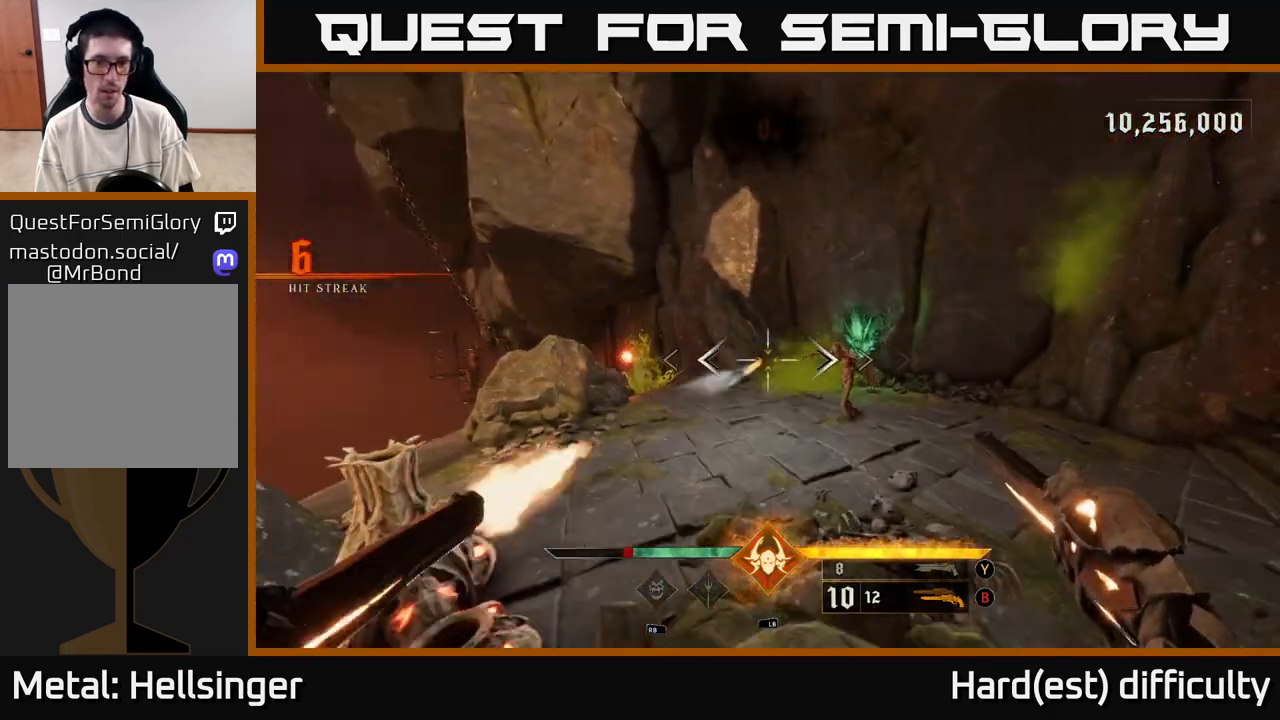
{"buttons": ["R2"], "left_stick": "down-right", "right_stick": "right", "events": [[67, "left_stick", "up-right"], [100, "R2", "up"], [367, "left_stick", "down-right"], [383, "right_stick", "down"], [500, "R2", "down"], [500, "right_stick", "right"]]}
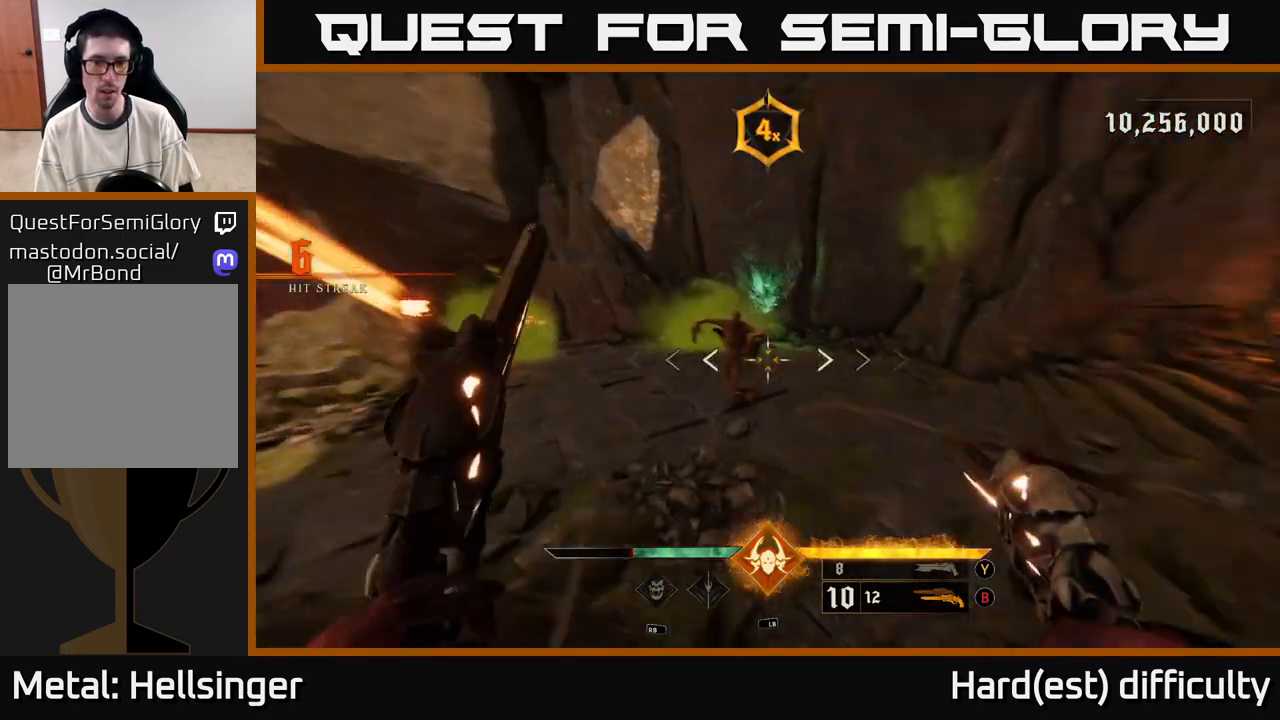
{"buttons": ["R2"], "left_stick": "down-right", "right_stick": "left", "events": [[67, "right_stick", "center"], [100, "R2", "up"], [100, "left_stick", "up"], [317, "left_stick", "center"], [333, "right_stick", "left"], [450, "left_stick", "down-right"], [467, "R2", "down"]]}
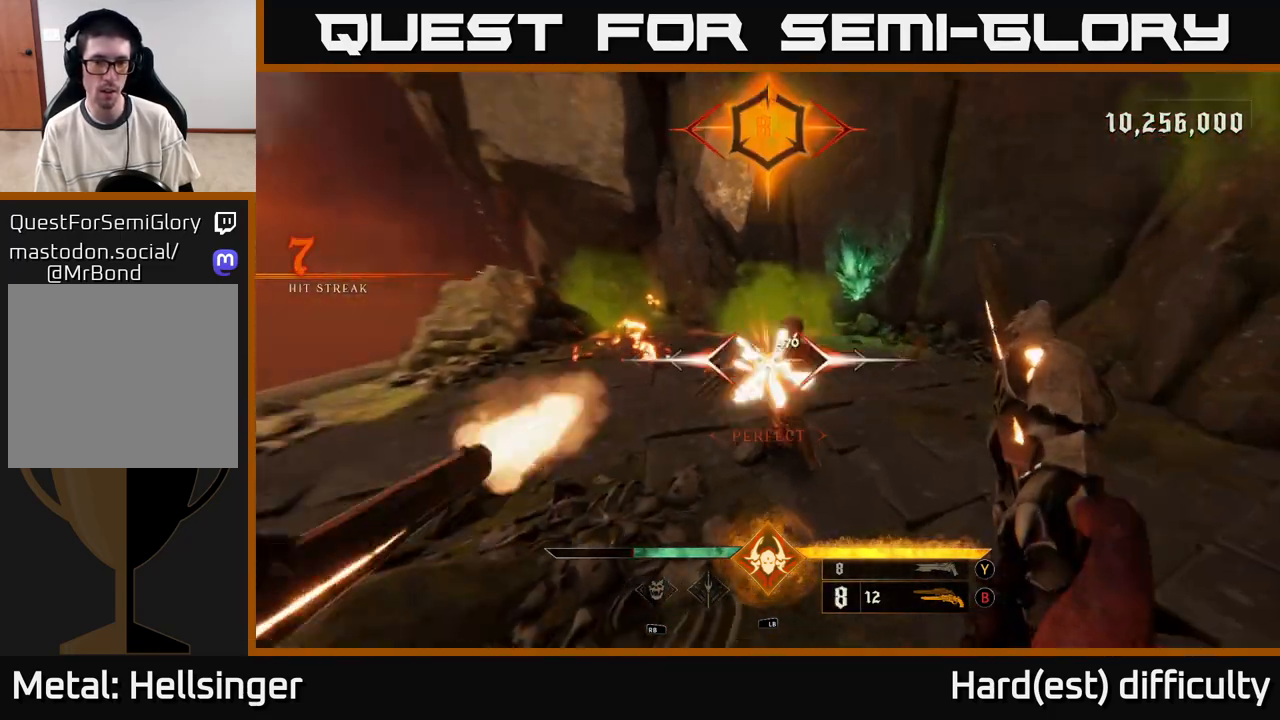
{"buttons": [], "left_stick": "right", "right_stick": "down-left", "events": [[17, "right_stick", "center"], [50, "R2", "up"], [233, "right_stick", "left"], [383, "left_stick", "right"], [467, "right_stick", "down-left"]]}
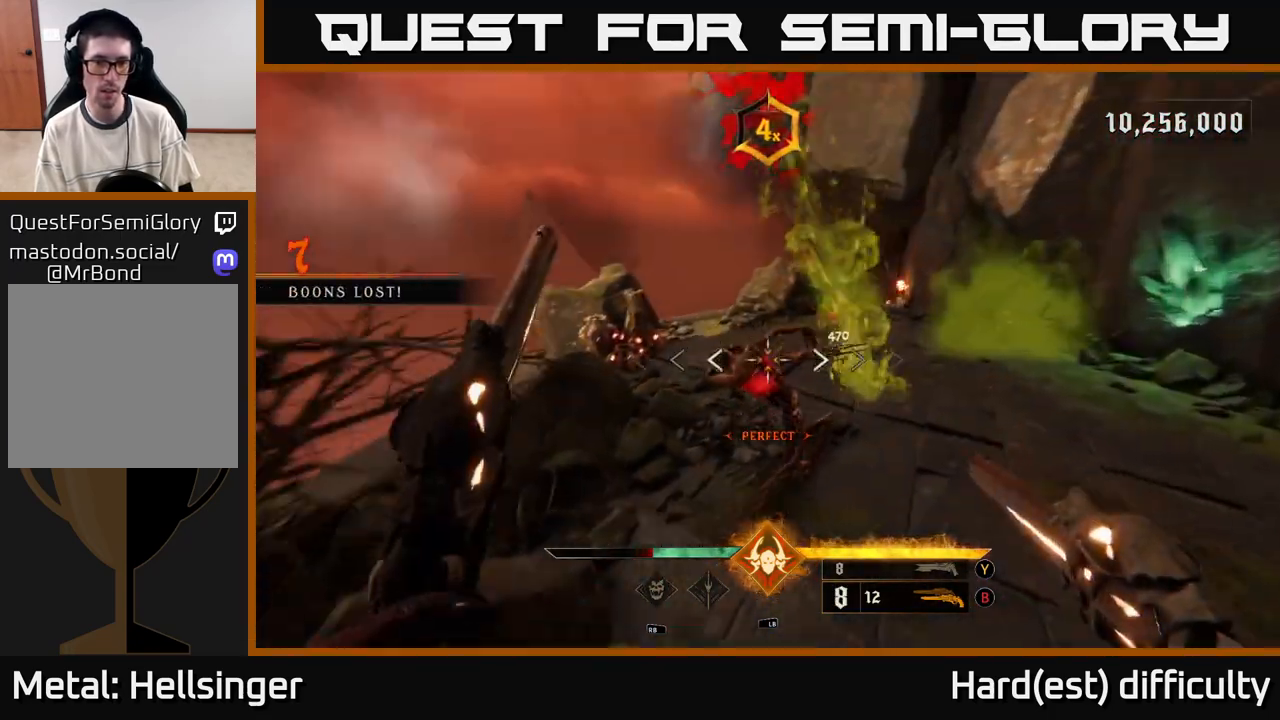
{"buttons": ["R2"], "left_stick": "down", "right_stick": "up", "events": [[150, "right_stick", "center"], [167, "left_stick", "down-right"], [317, "left_stick", "down"], [350, "right_stick", "up-left"], [433, "R2", "down"], [467, "right_stick", "up"]]}
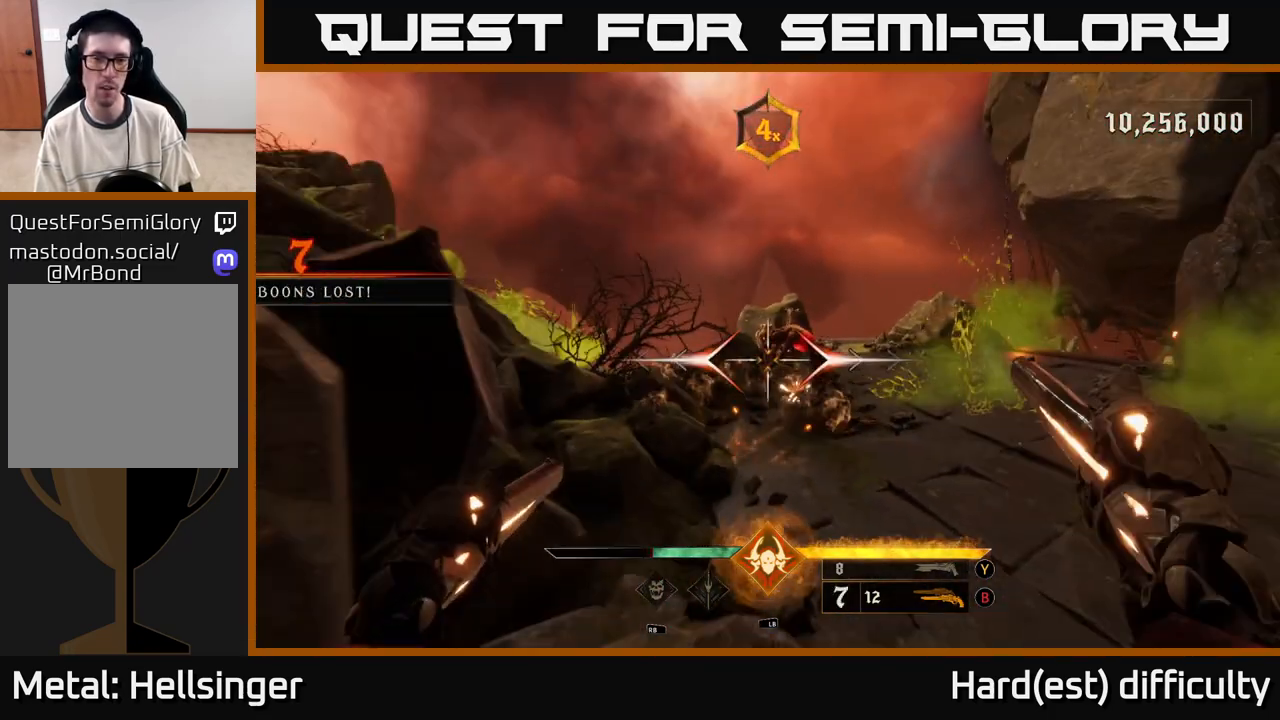
{"buttons": [], "left_stick": "left", "right_stick": "up-left", "events": [[17, "R2", "up"], [33, "right_stick", "center"], [83, "L2", "down"], [117, "left_stick", "down-left"], [217, "L2", "up"], [267, "right_stick", "left"], [417, "left_stick", "left"], [450, "right_stick", "up-left"]]}
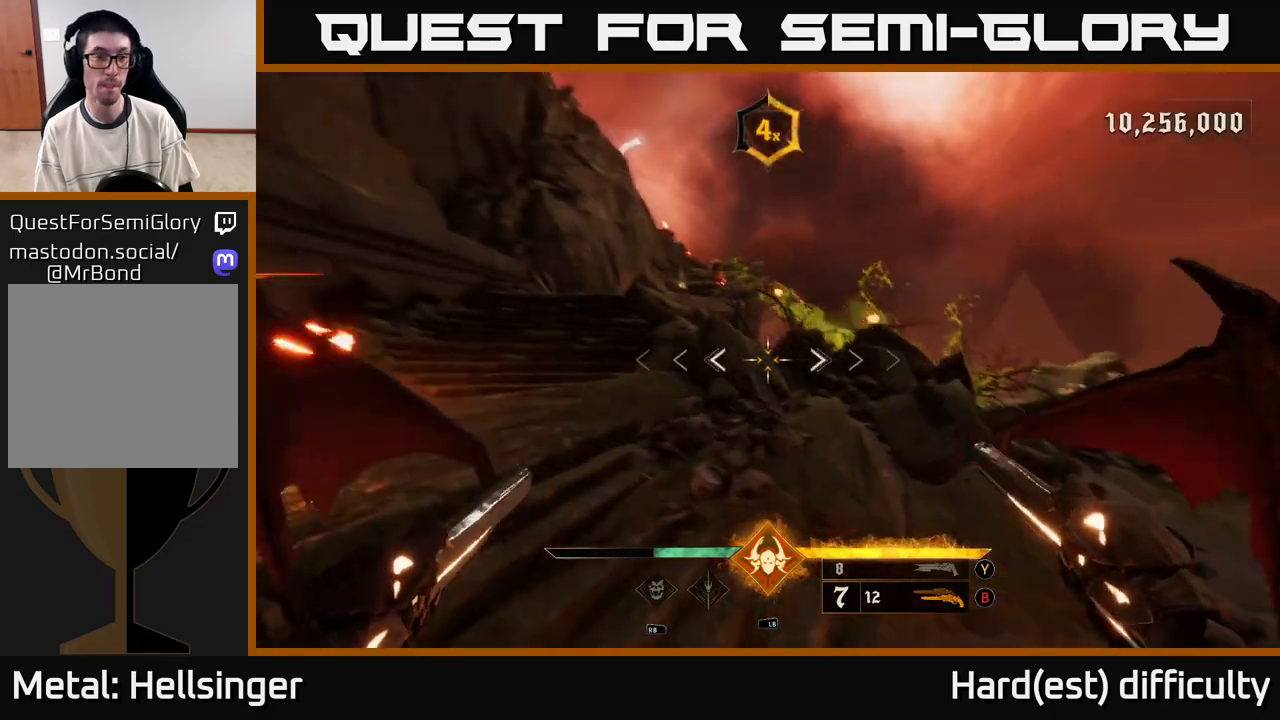
{"buttons": [], "left_stick": "up", "right_stick": "center", "events": [[17, "left_stick", "up-left"], [17, "right_stick", "up"], [267, "right_stick", "center"], [317, "L2", "down"], [383, "Y", "down"], [400, "left_stick", "up"], [417, "L2", "up"], [467, "Y", "up"]]}